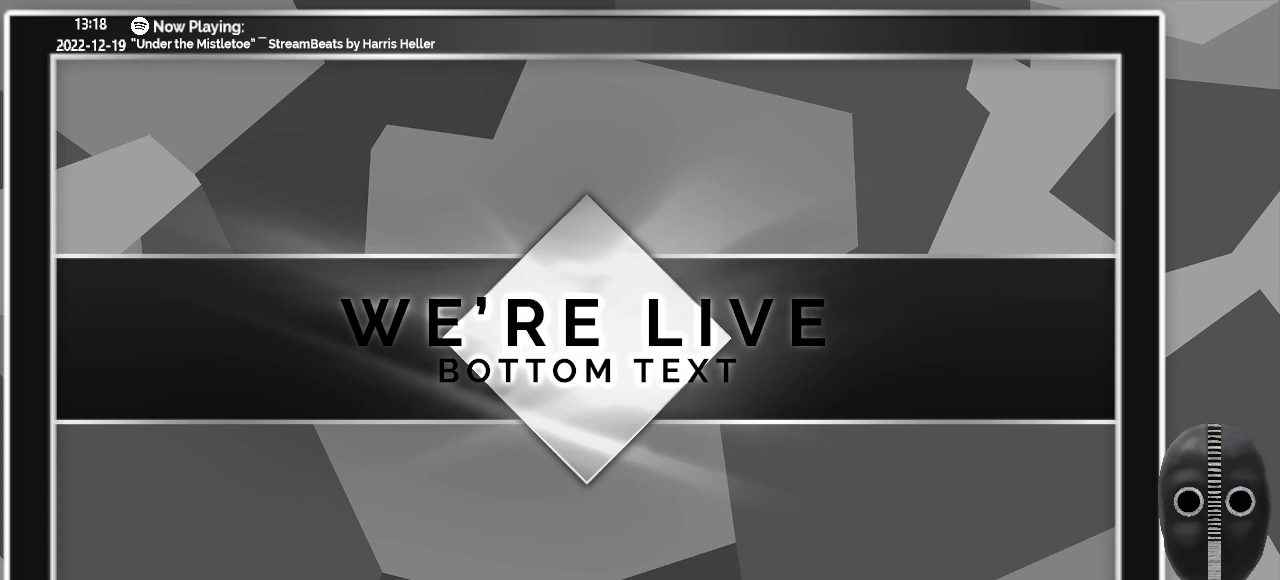
Gameplay with keyboard and mouse; each line is a JSON object with the keys and mouse buttons held at the frame after it. "events" lists presses ("down") and releases ("up") of ".", "/", "0", "1", "2", "3", "4", "5", "6", "7", "8", "9", "a", "alt_l", "alt_r", "b", "backslash", "backspace", "c", "caps_lock", "comma", "ctrl_l", "ctrl_r", "d", "down", "e", "equals", "escape", "f", "f1", "f10", "f11", "f12", "f2", "f3", "f4", "f5", "f6", "f7", "f8", "f9", "g", "h", "i", "j", "k", "l", "lbracket", "left", "m", "menu", "minus", "n", "o", "p", "q", "quote", "r", "rbracket", "return", "right", "s", "semicolon", "shift_l", "shift_r", "space", "super", "t", "tab", "tilde", "u", "up", "v", "w", "x", "y", "z", "mouse_left" and "mouse_right" between this image and that frame as [ms after this image, input, new state], when the widget could be followed in between. "mouse_left", "mouse_right" = the "left", "right" buttons of the "mouse" list. No other keys are recorded. Fast repeated clicks can show as one long hold. Mouse movement is not recorded.
{"keys": [], "mouse": [], "events": [[33, "mouse_left", "down"], [183, "mouse_left", "up"]]}
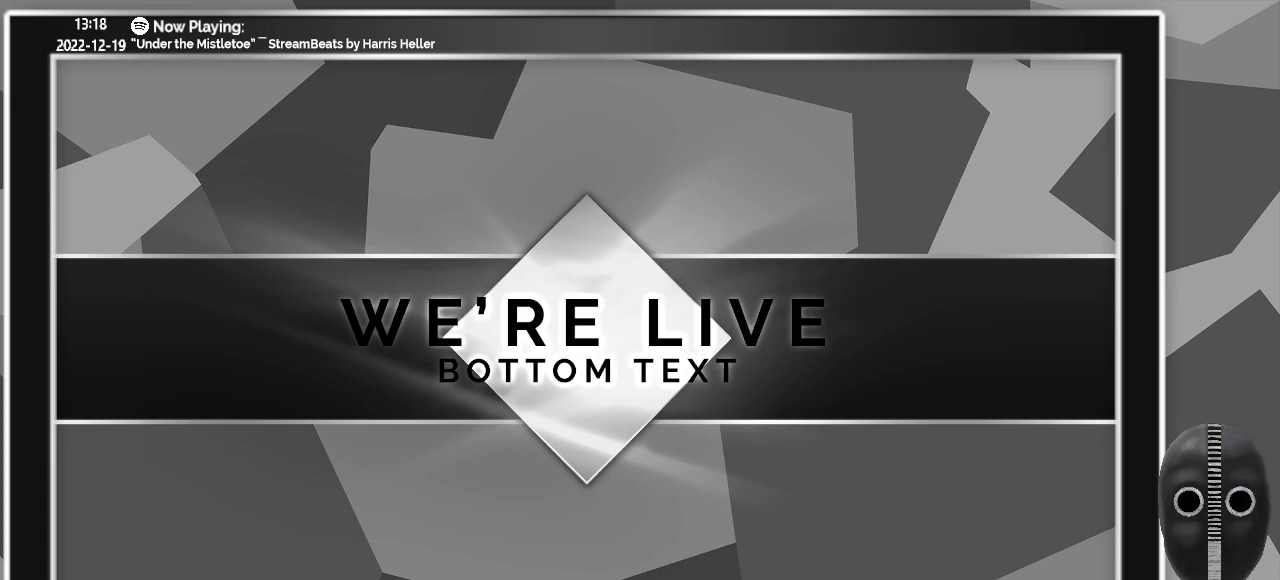
{"keys": [], "mouse": [], "events": []}
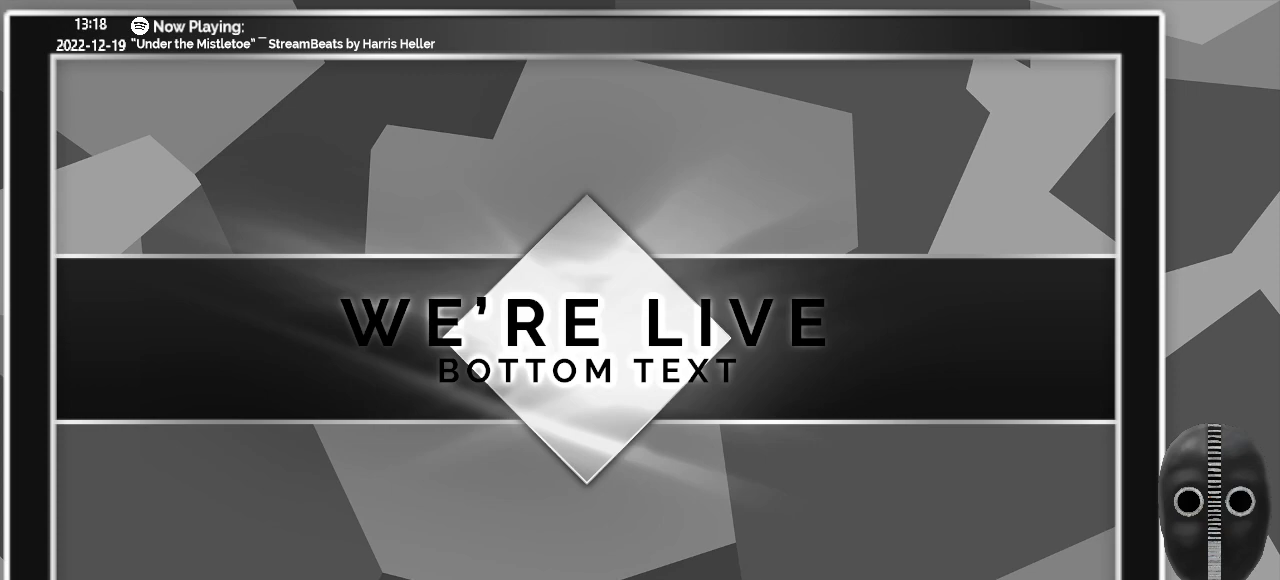
{"keys": [], "mouse": [], "events": []}
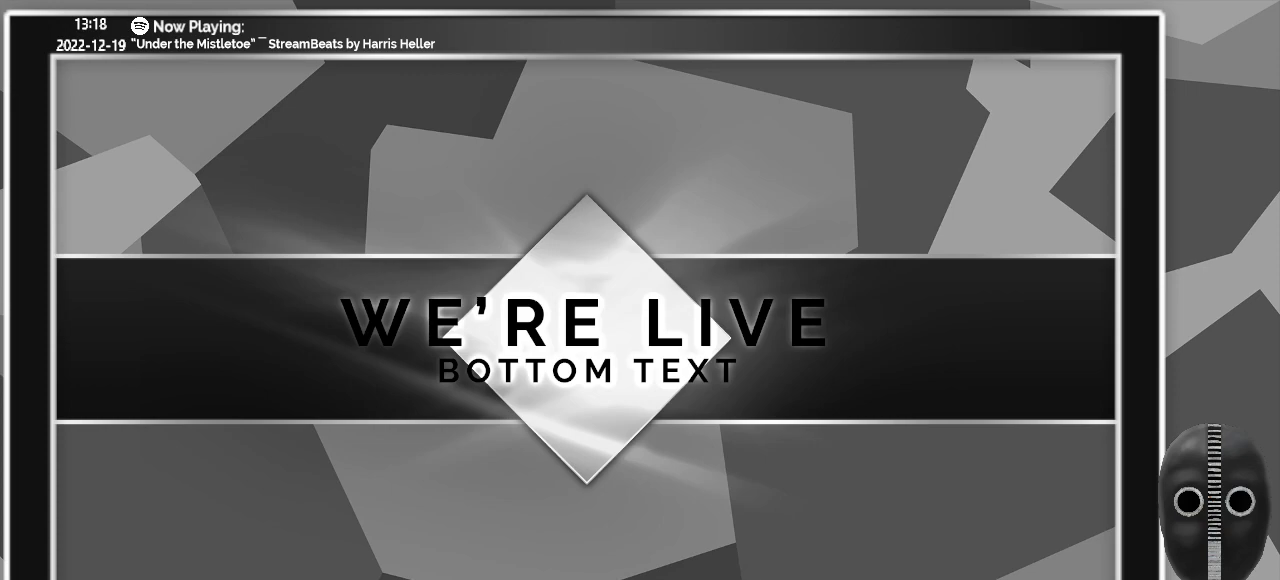
{"keys": [], "mouse": [], "events": [[267, "mouse_left", "down"], [367, "mouse_left", "up"]]}
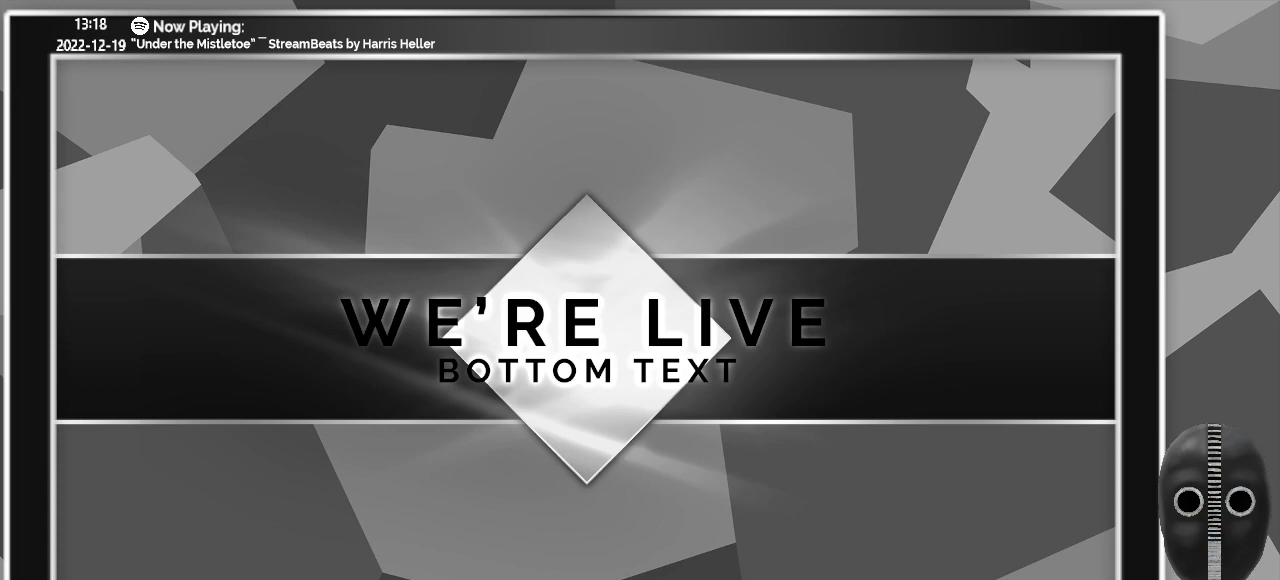
{"keys": [], "mouse": [], "events": []}
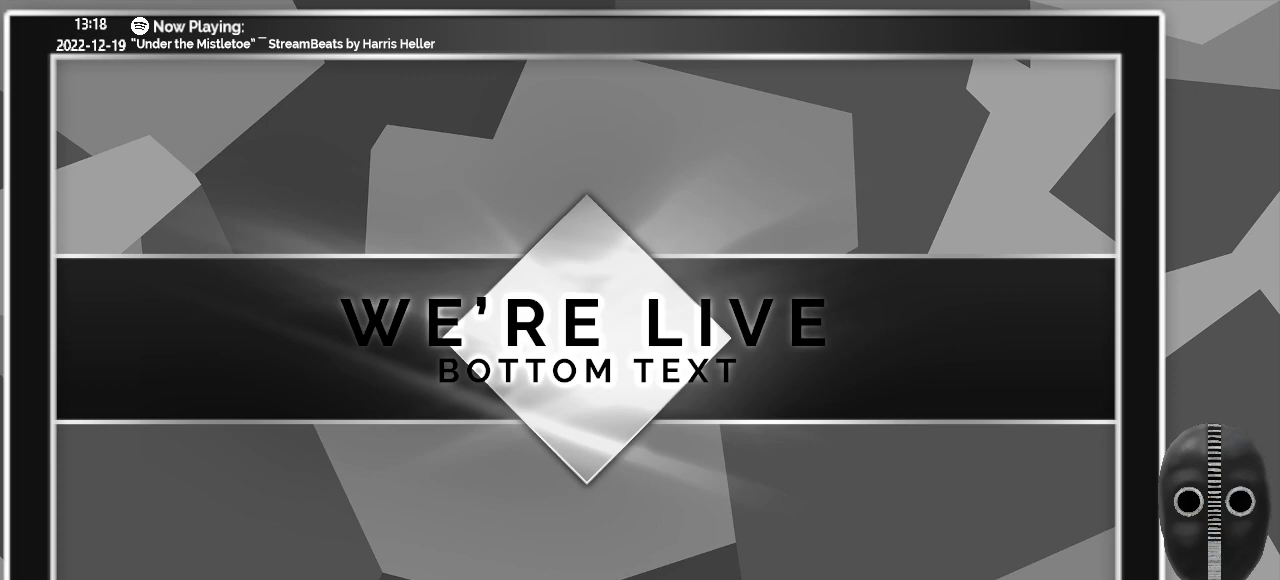
{"keys": [], "mouse": [], "events": []}
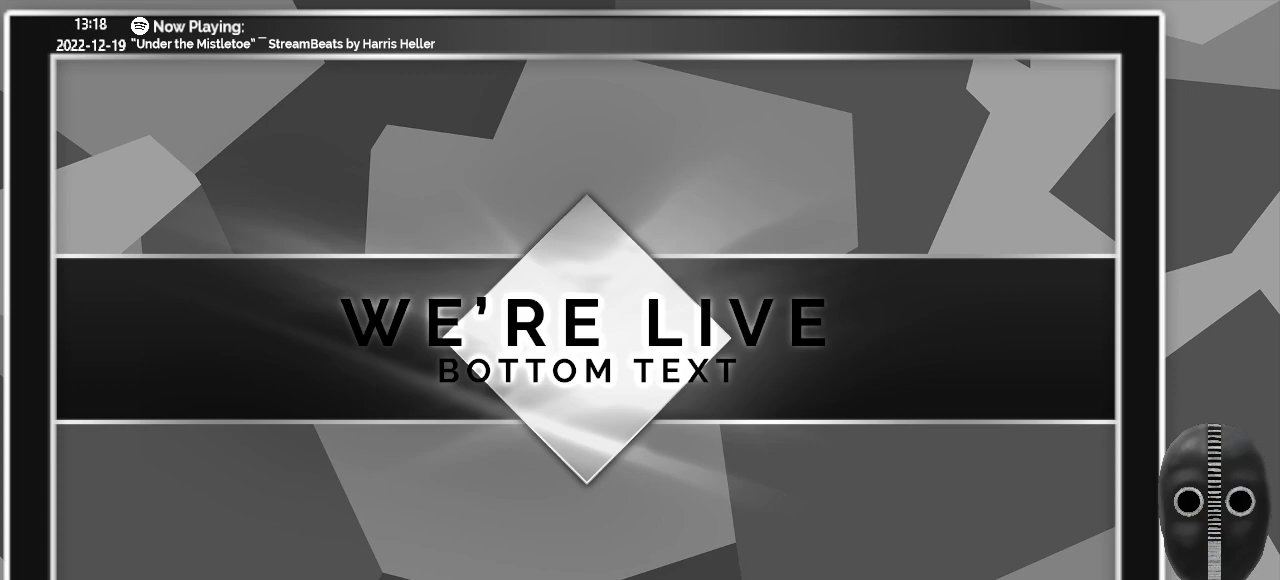
{"keys": [], "mouse": [], "events": [[267, "mouse_left", "down"], [367, "mouse_left", "up"]]}
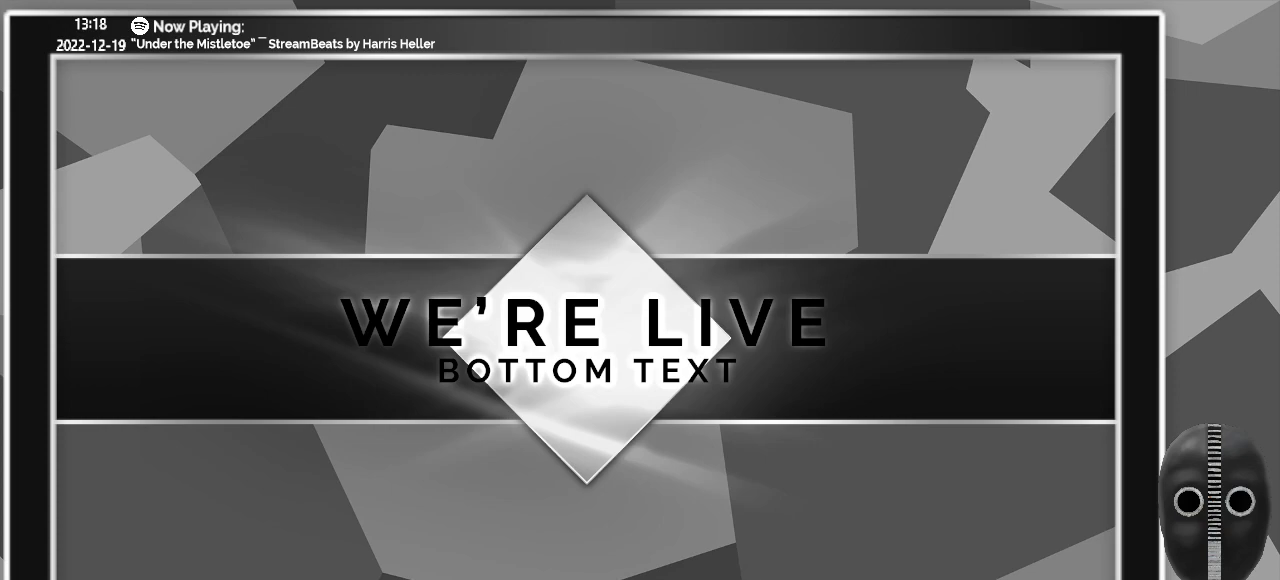
{"keys": [], "mouse": [], "events": []}
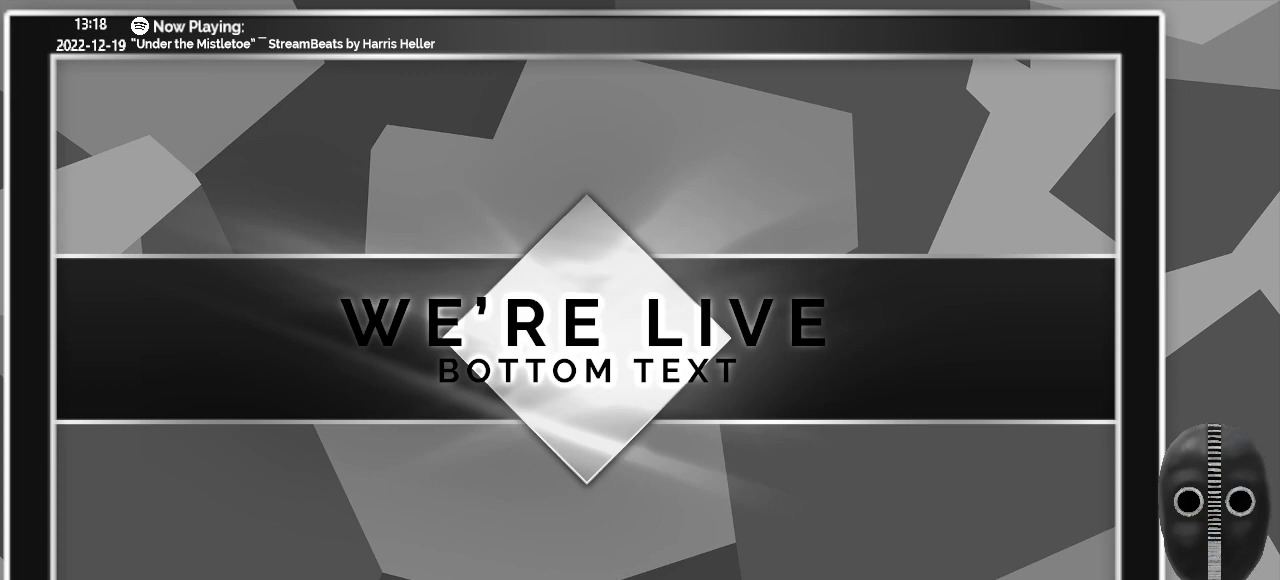
{"keys": [], "mouse": [], "events": []}
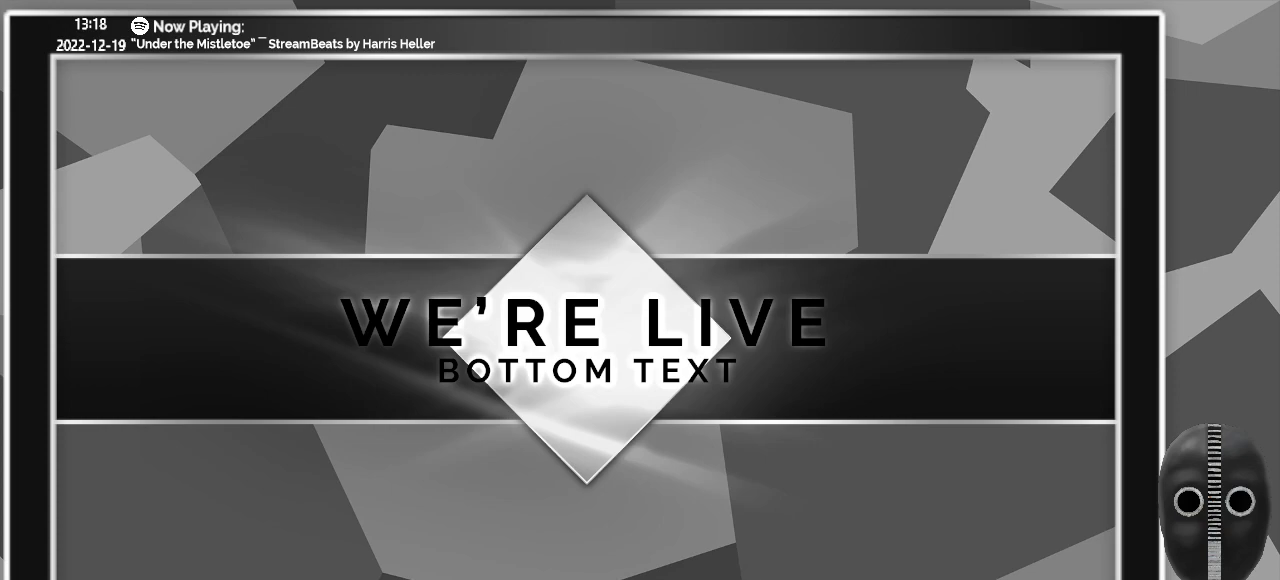
{"keys": [], "mouse": [], "events": []}
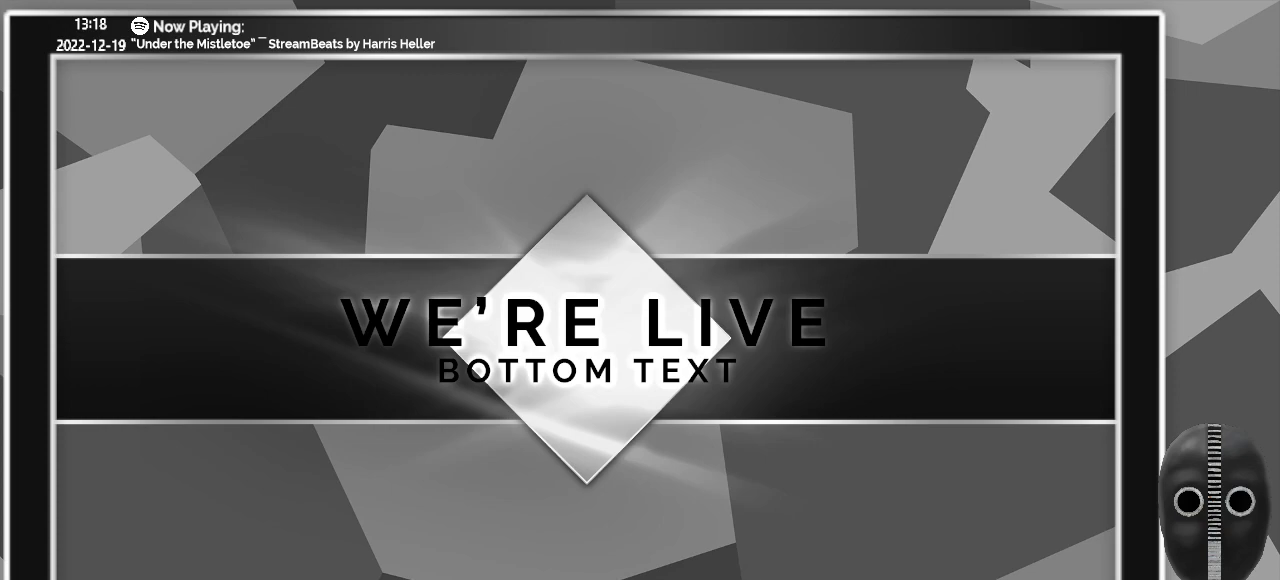
{"keys": [], "mouse": [], "events": []}
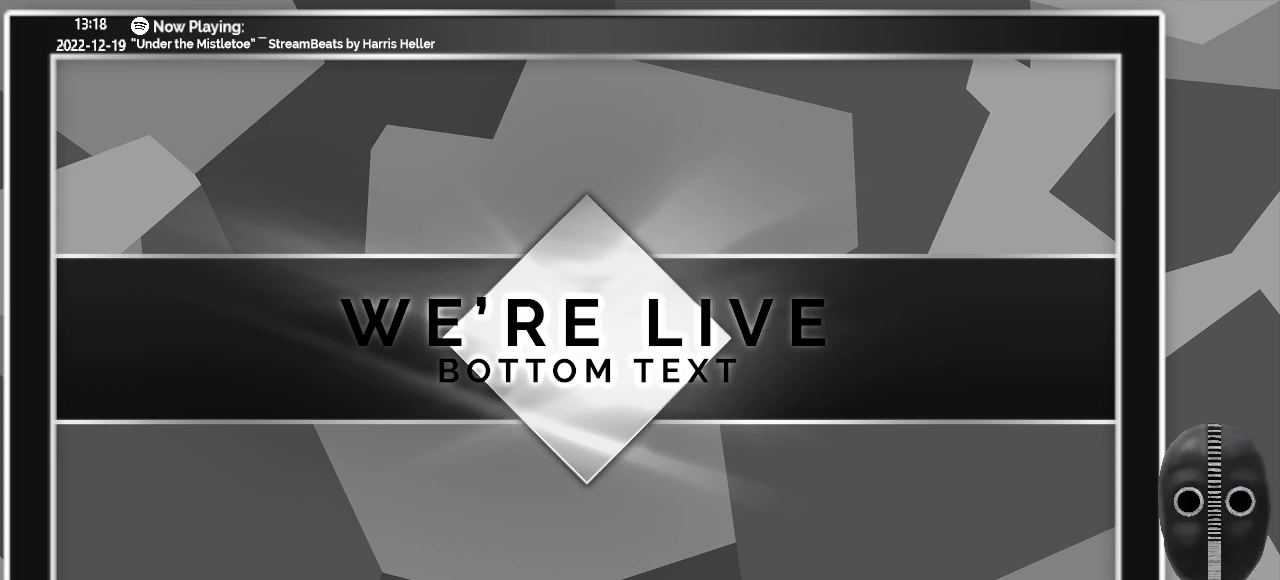
{"keys": [], "mouse": [], "events": []}
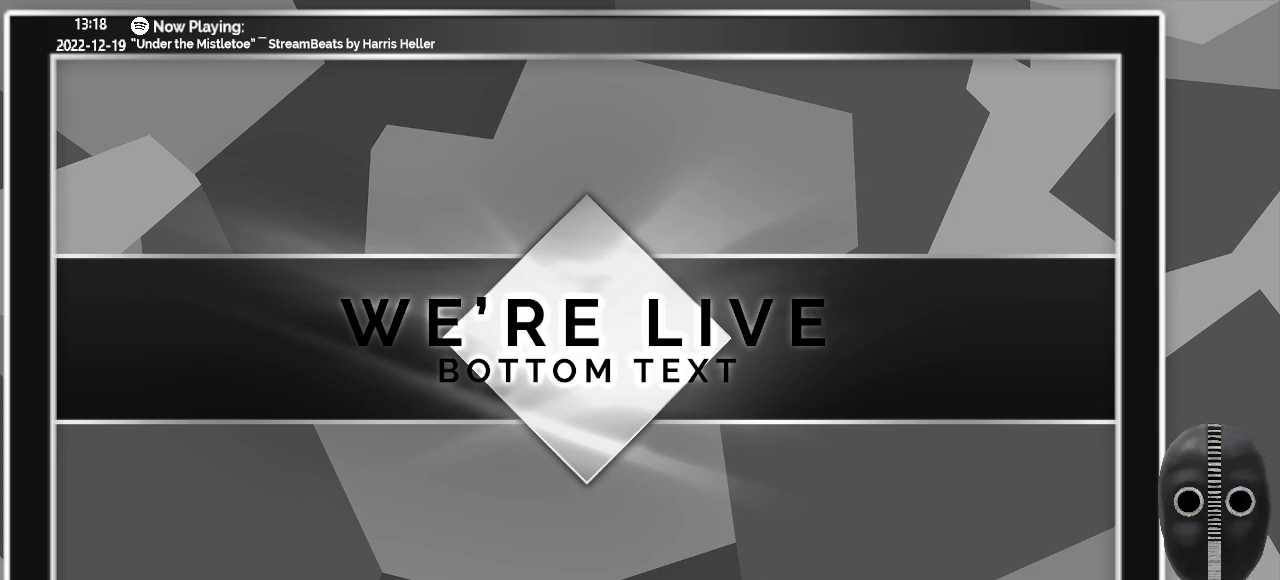
{"keys": [], "mouse": [], "events": [[367, "mouse_left", "down"], [500, "mouse_left", "up"]]}
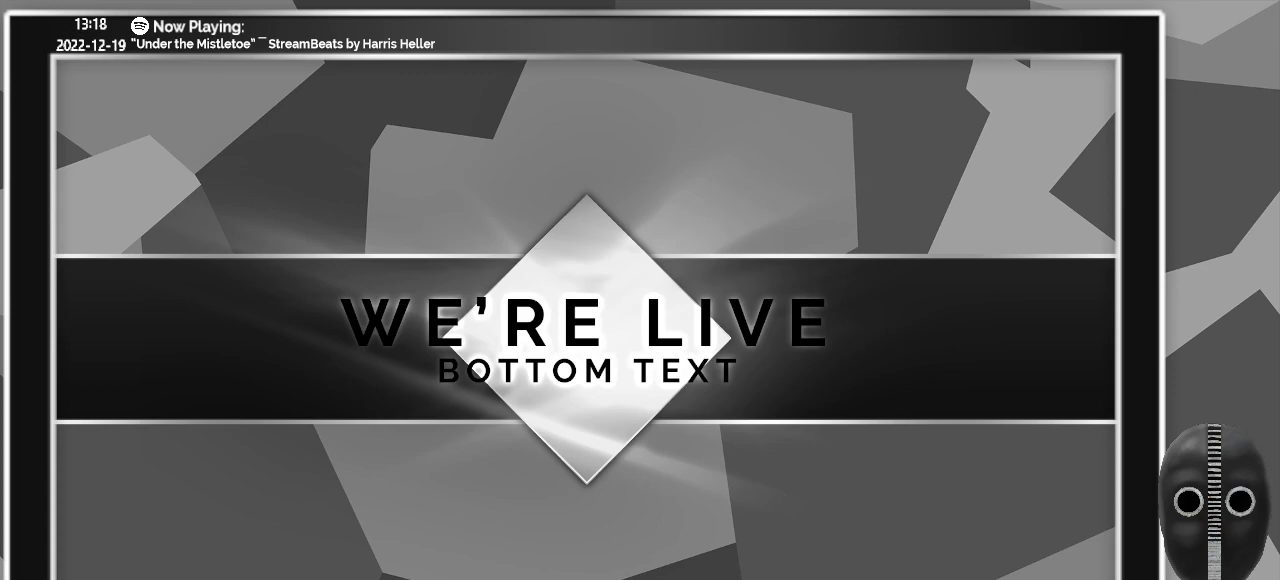
{"keys": [], "mouse": [], "events": []}
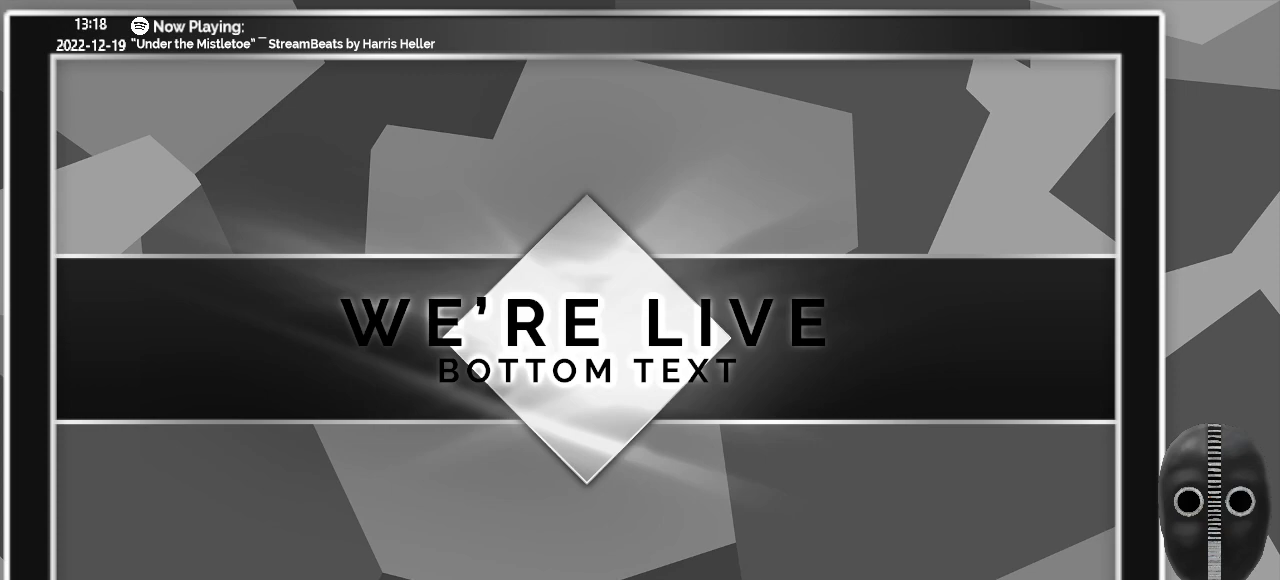
{"keys": [], "mouse": [], "events": []}
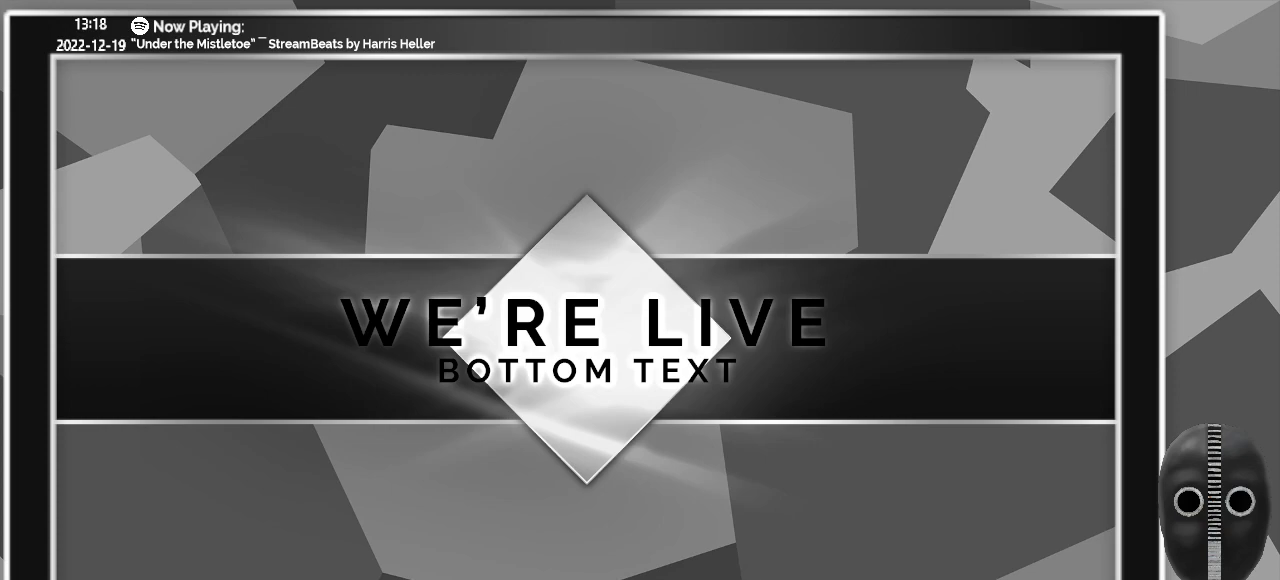
{"keys": [], "mouse": [], "events": [[183, "mouse_left", "down"], [317, "mouse_left", "up"]]}
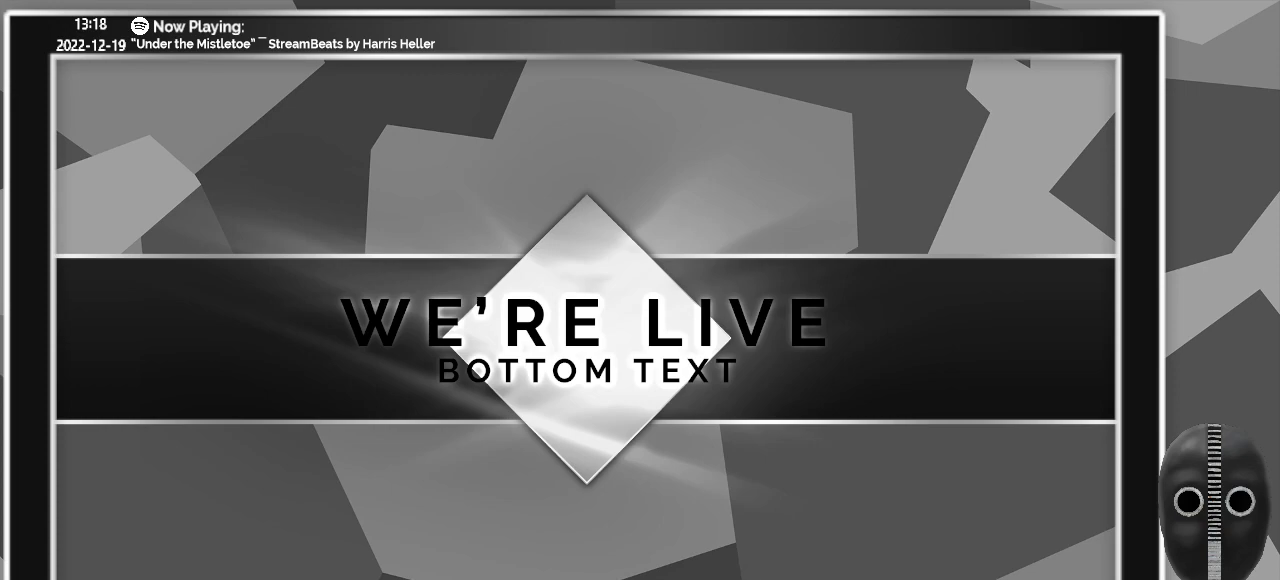
{"keys": [], "mouse": [], "events": []}
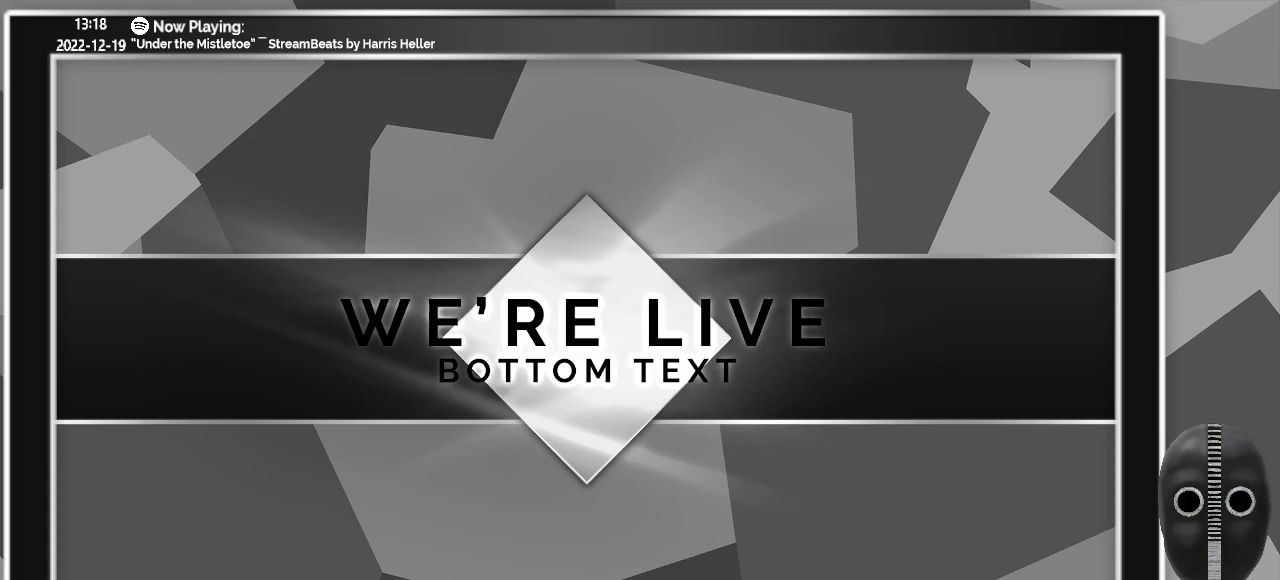
{"keys": [], "mouse": [], "events": []}
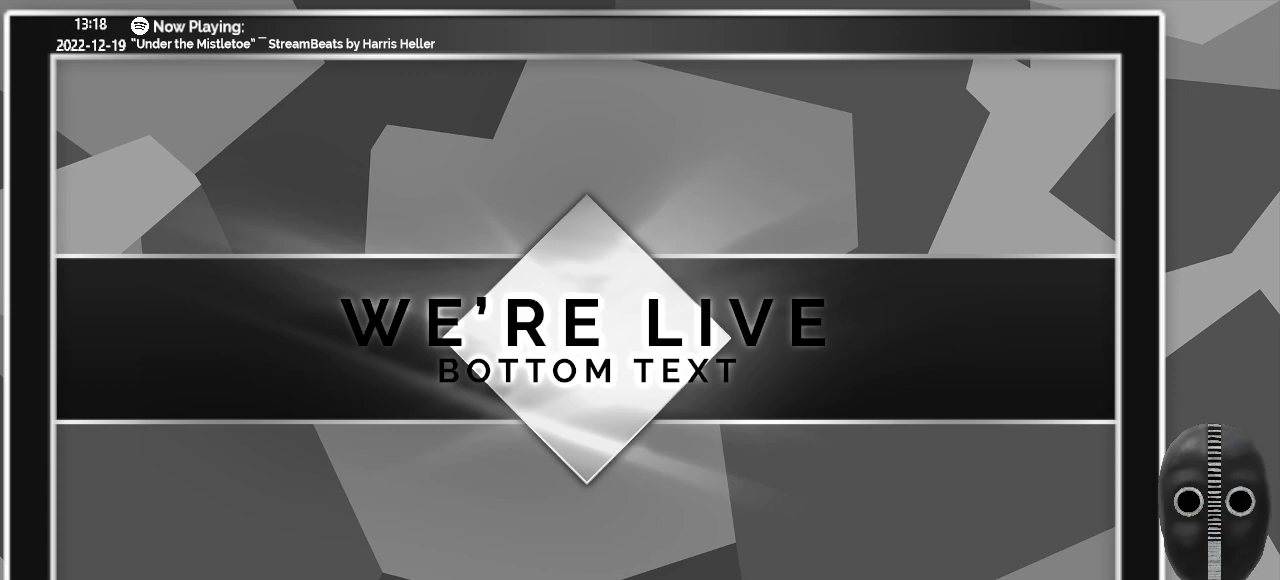
{"keys": [], "mouse": [], "events": []}
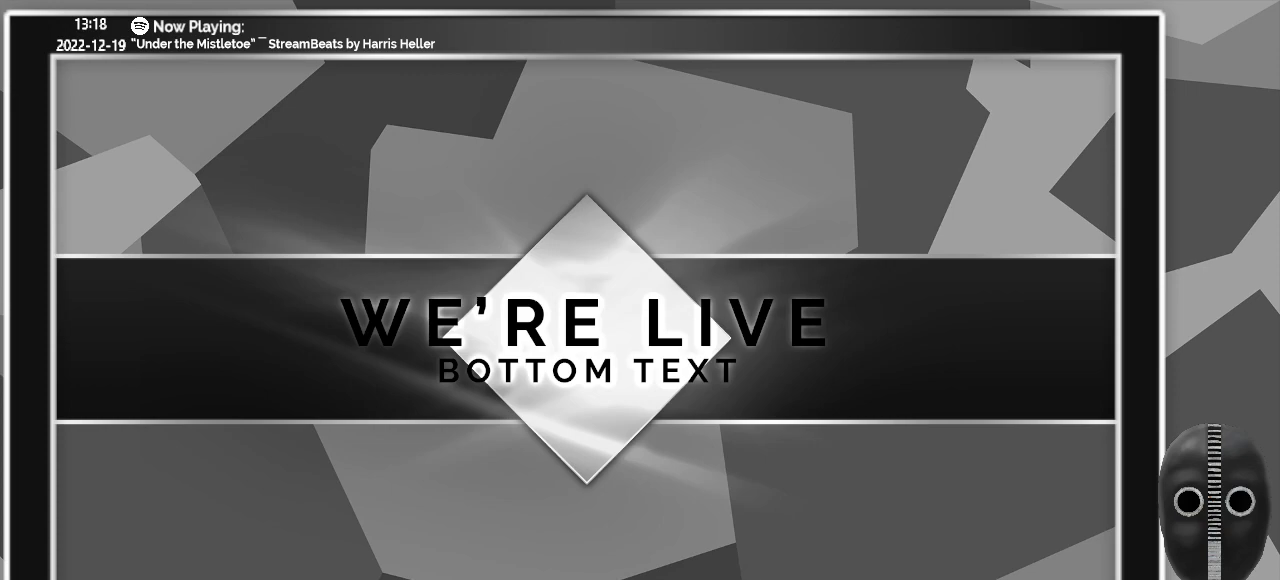
{"keys": [], "mouse": [], "events": []}
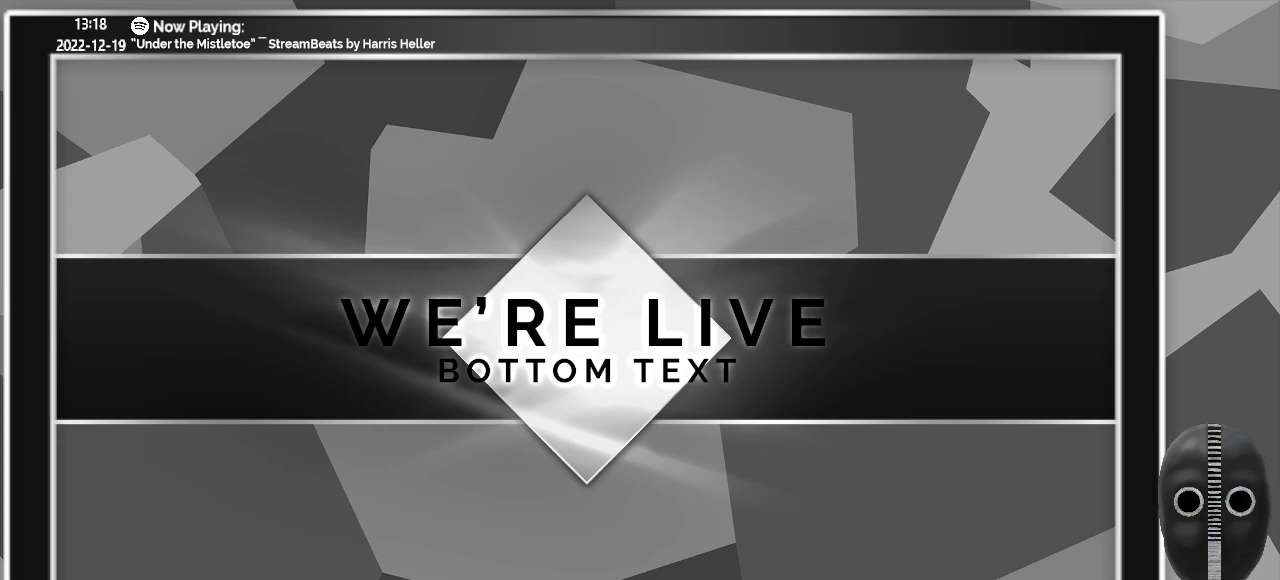
{"keys": [], "mouse": [], "events": []}
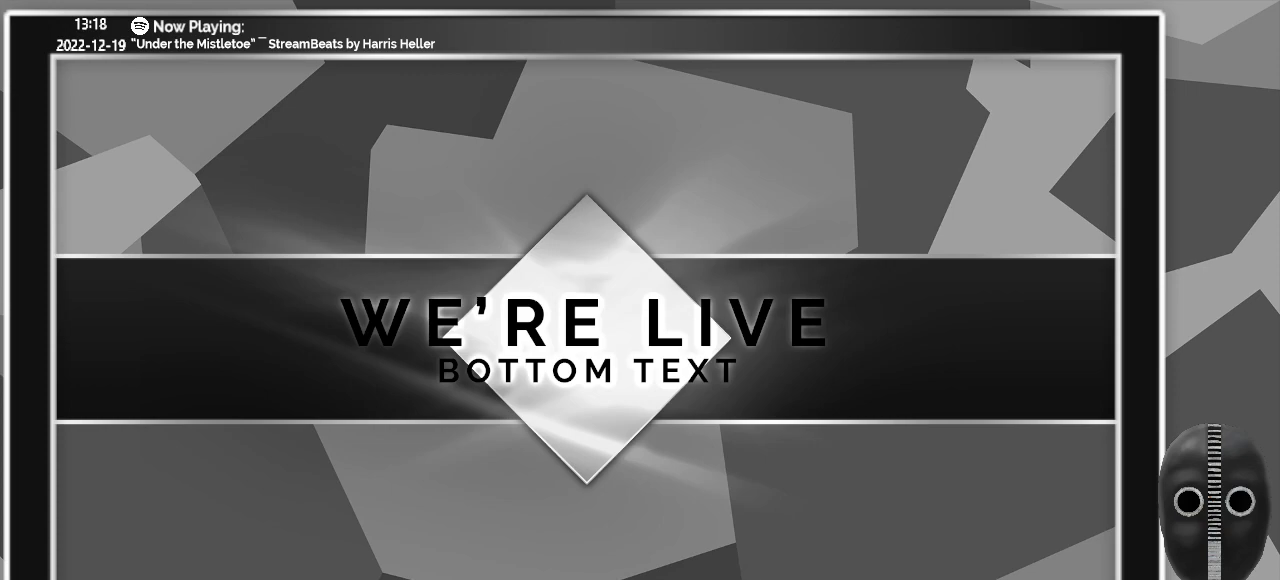
{"keys": [], "mouse": [], "events": []}
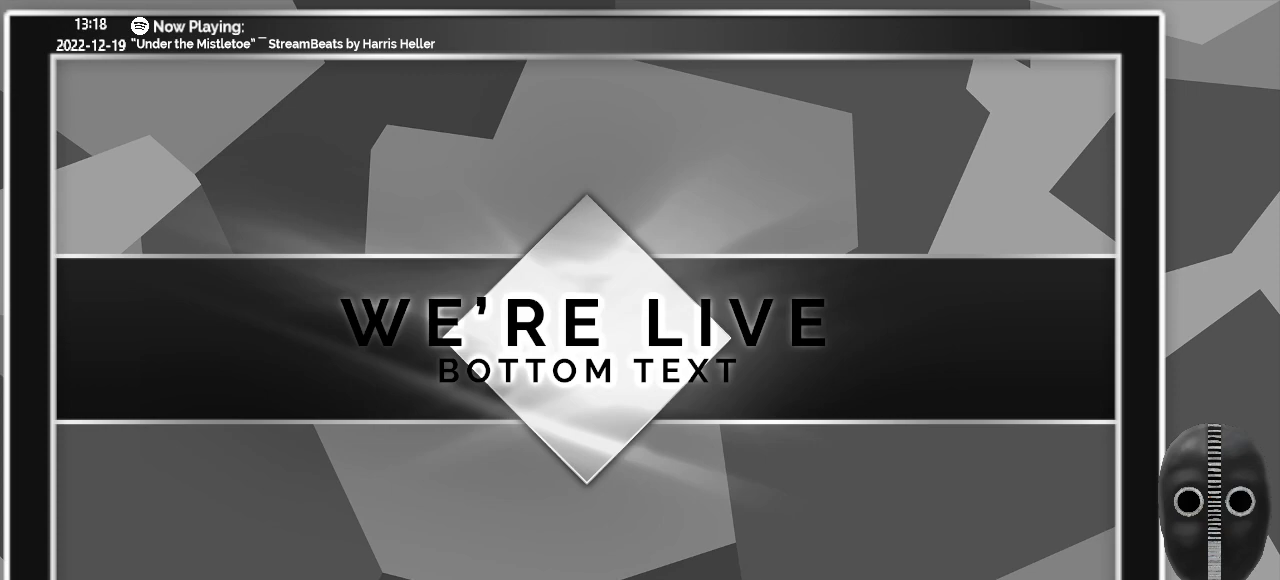
{"keys": [], "mouse": [], "events": []}
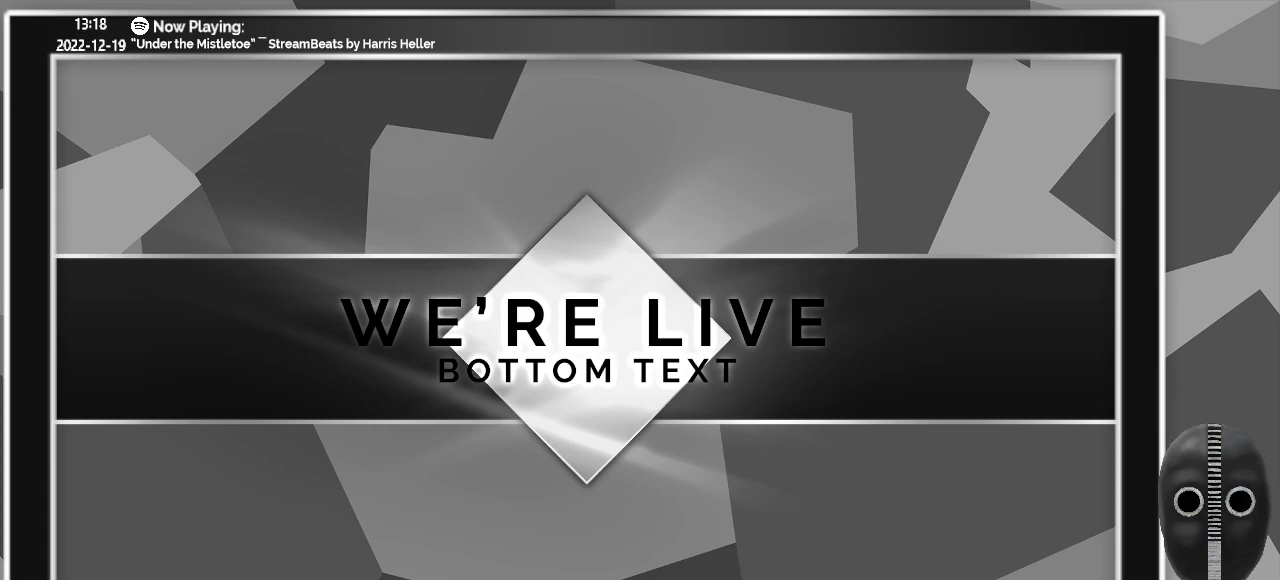
{"keys": [], "mouse": [], "events": []}